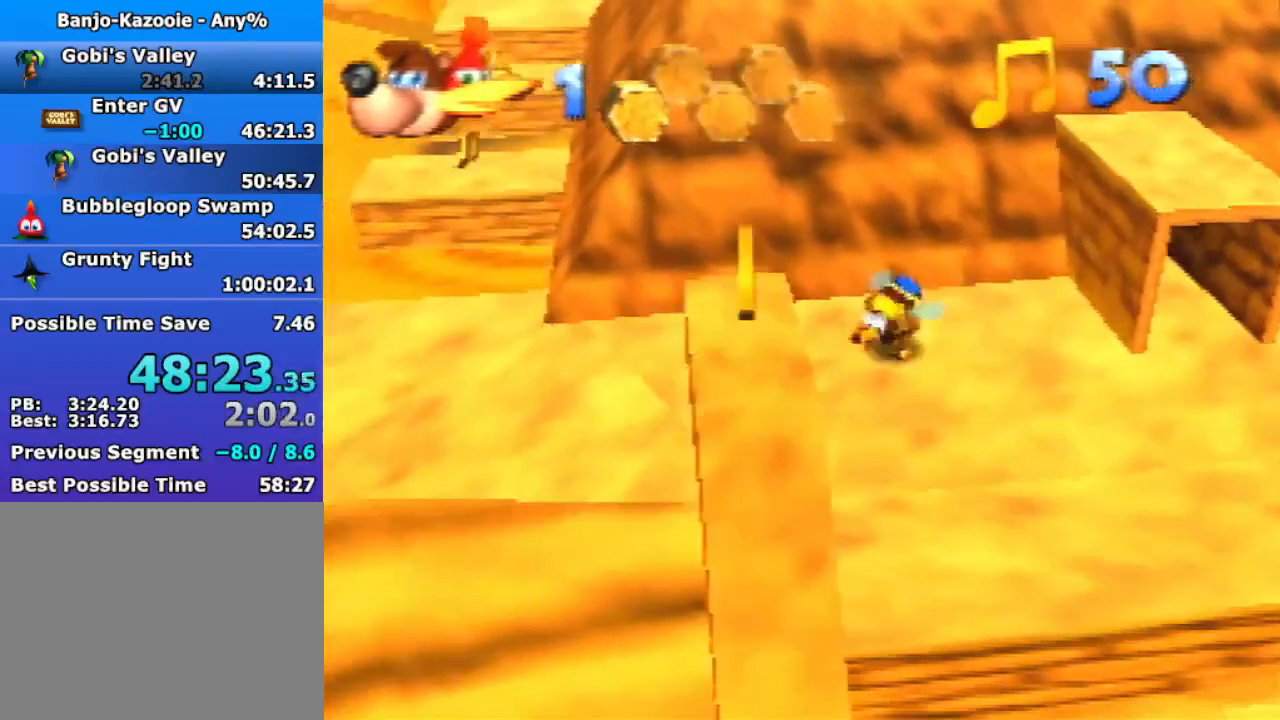
Gameplay with a controller (Nintendo layout); each line is a JSON object with the inputs held at the frame after it. "events" lists button and stick changes between this image and that frame as [ms after this image, input, new state], when the widget could be followed in between. Not read: L3 R3.
{"buttons": ["A"], "left_stick": "down-left", "events": [[67, "A", "down"]]}
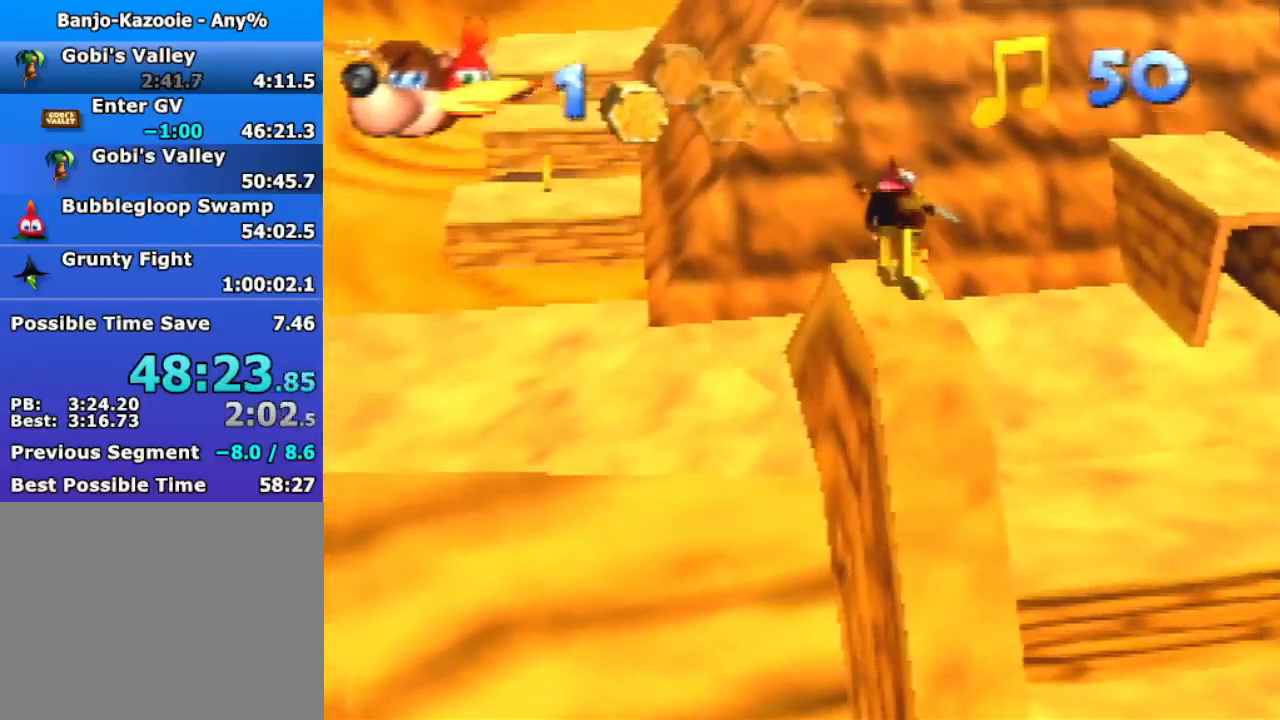
{"buttons": ["A"], "left_stick": "down", "events": [[133, "left_stick", "down"], [200, "A", "up"], [400, "A", "down"]]}
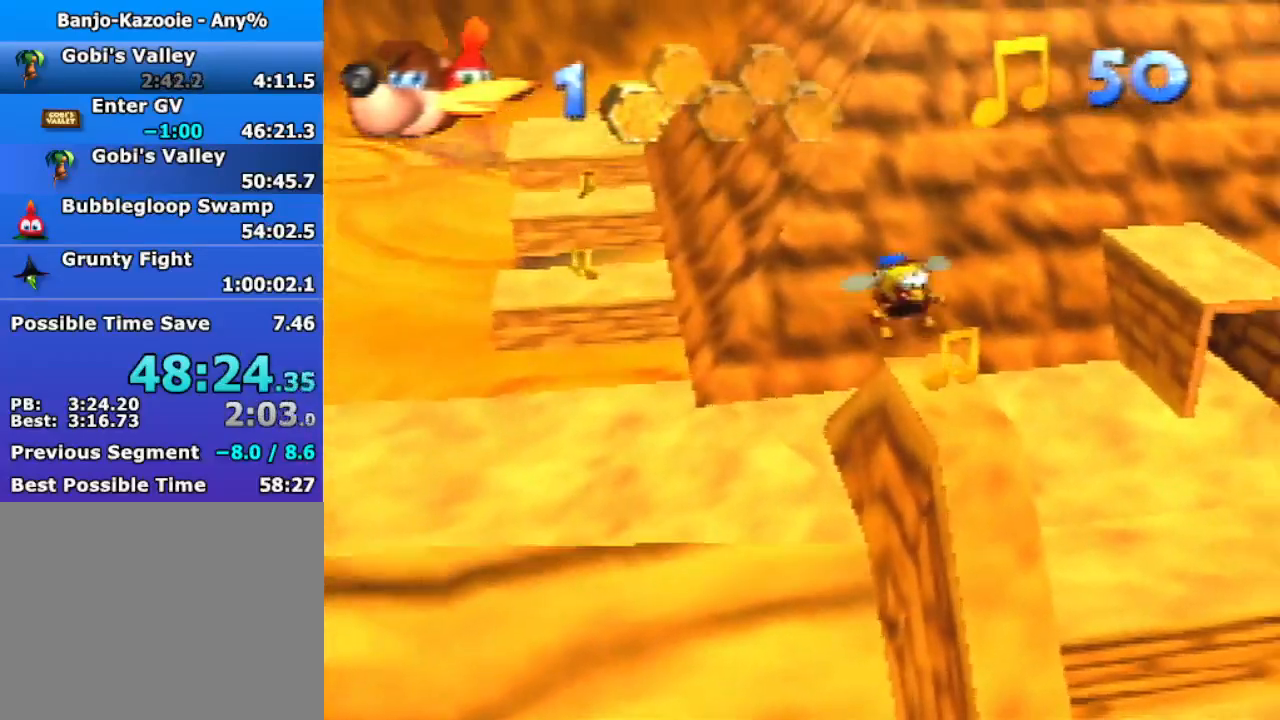
{"buttons": [], "left_stick": "down", "events": [[100, "A", "up"], [233, "Z", "down"], [433, "Z", "up"]]}
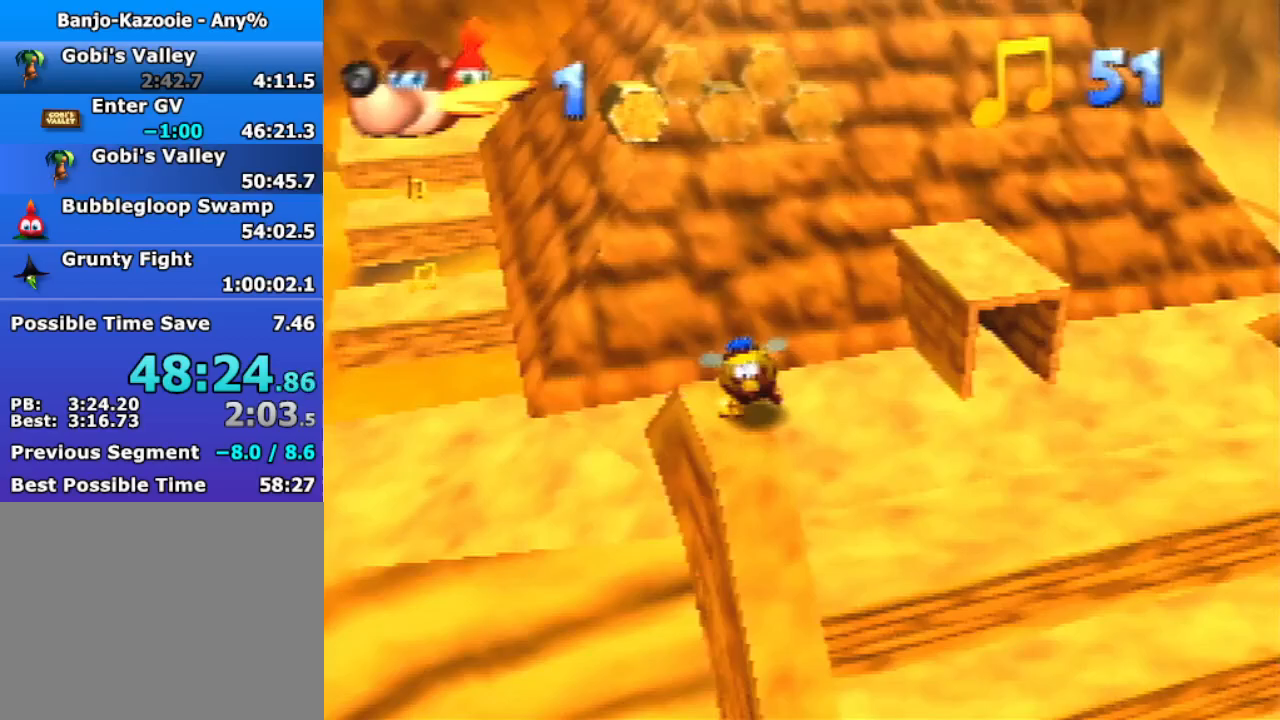
{"buttons": [], "left_stick": "down", "events": []}
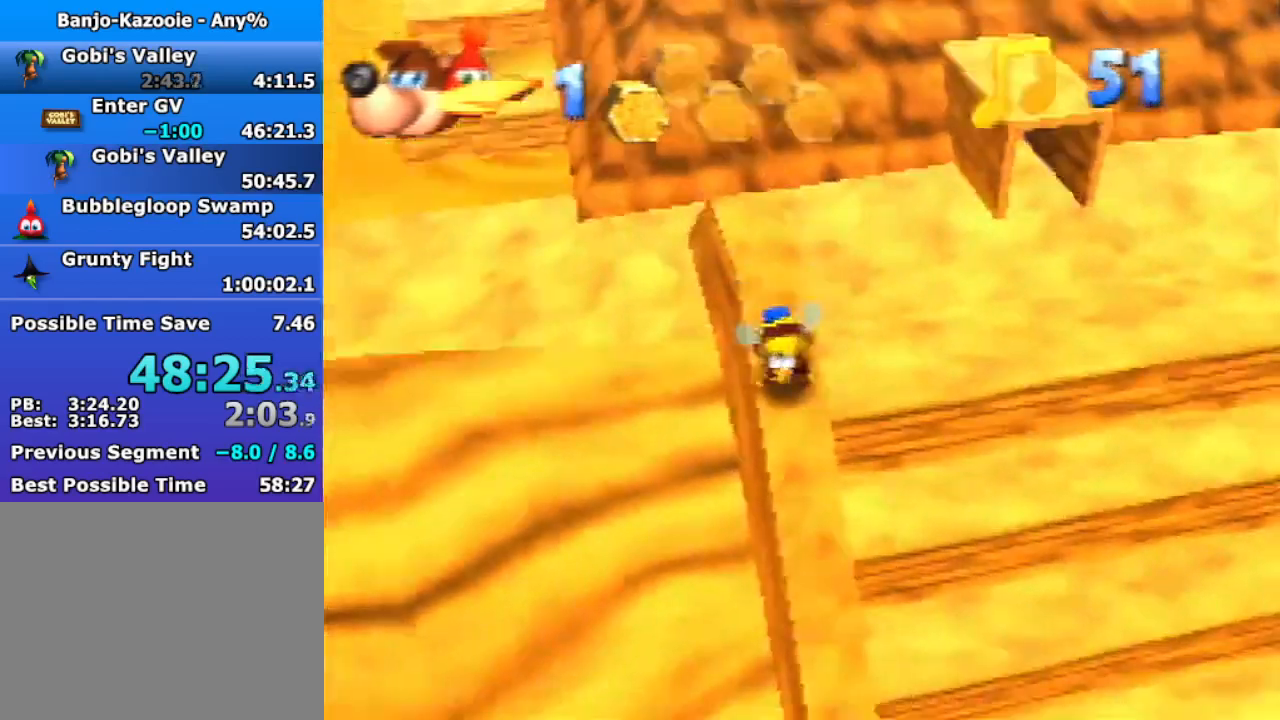
{"buttons": [], "left_stick": "down", "events": []}
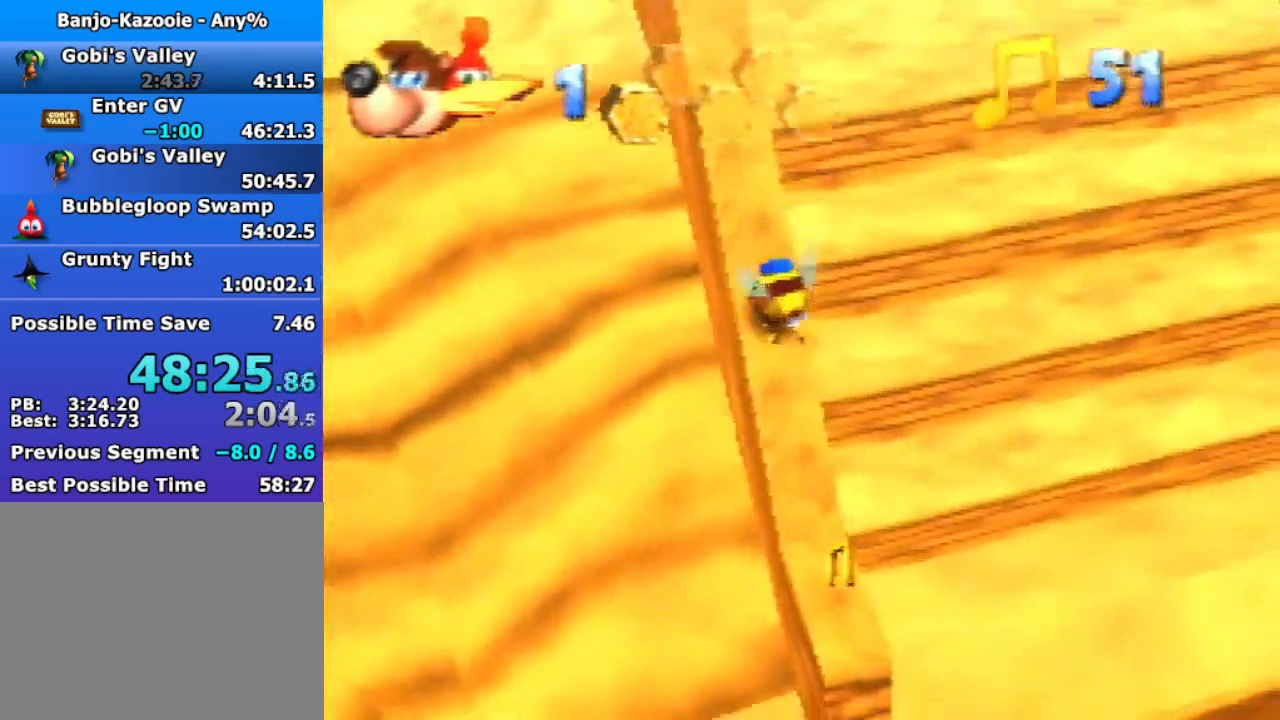
{"buttons": [], "left_stick": "down", "events": []}
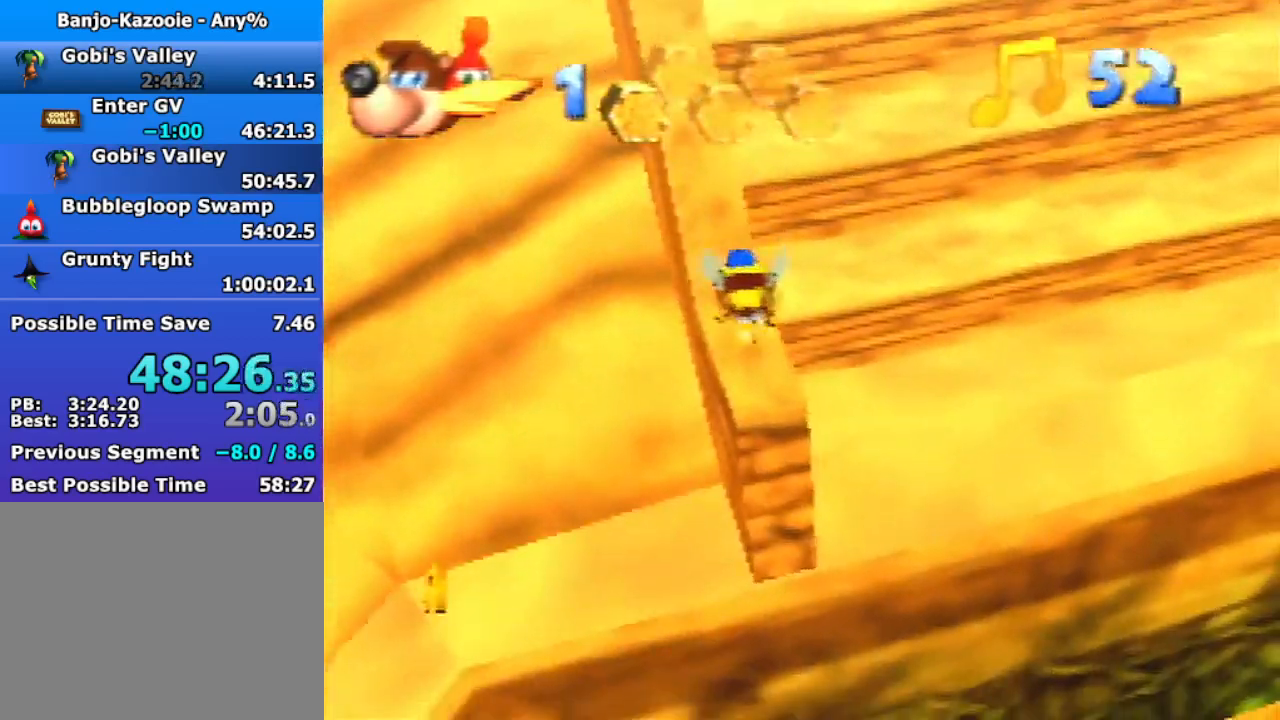
{"buttons": [], "left_stick": "down-left", "events": [[33, "left_stick", "down-left"]]}
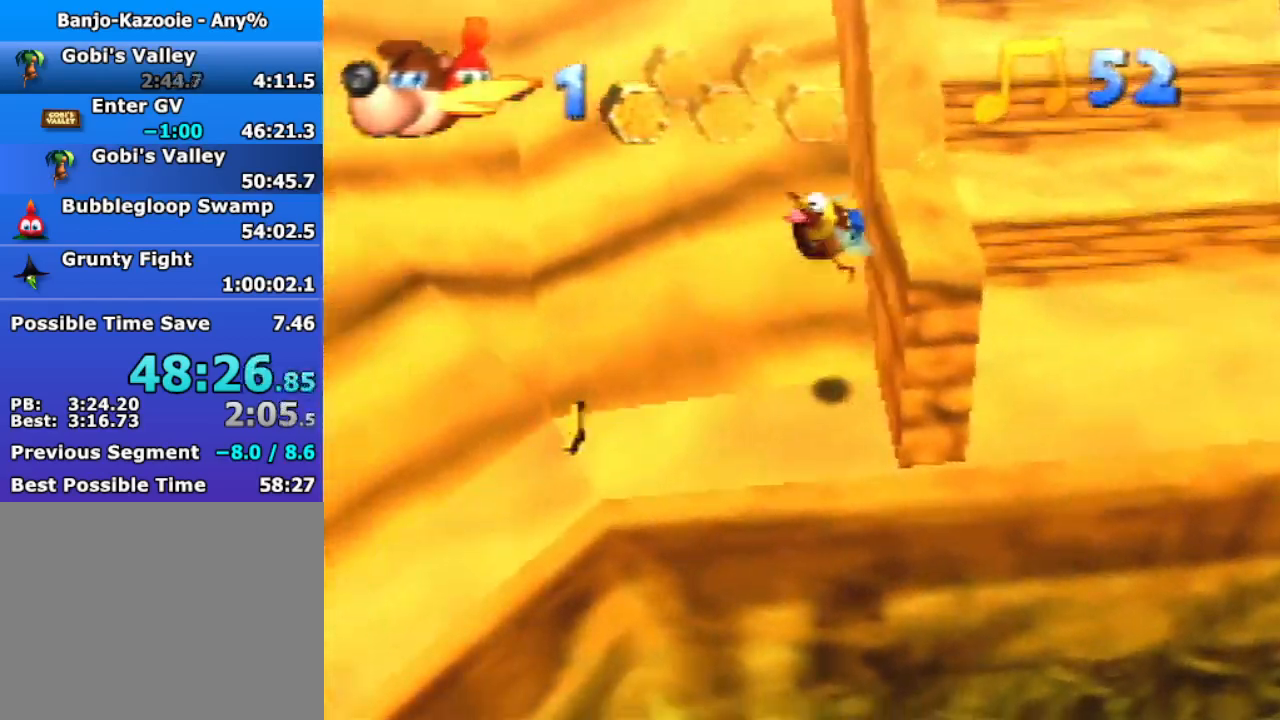
{"buttons": [], "left_stick": "down-left", "events": []}
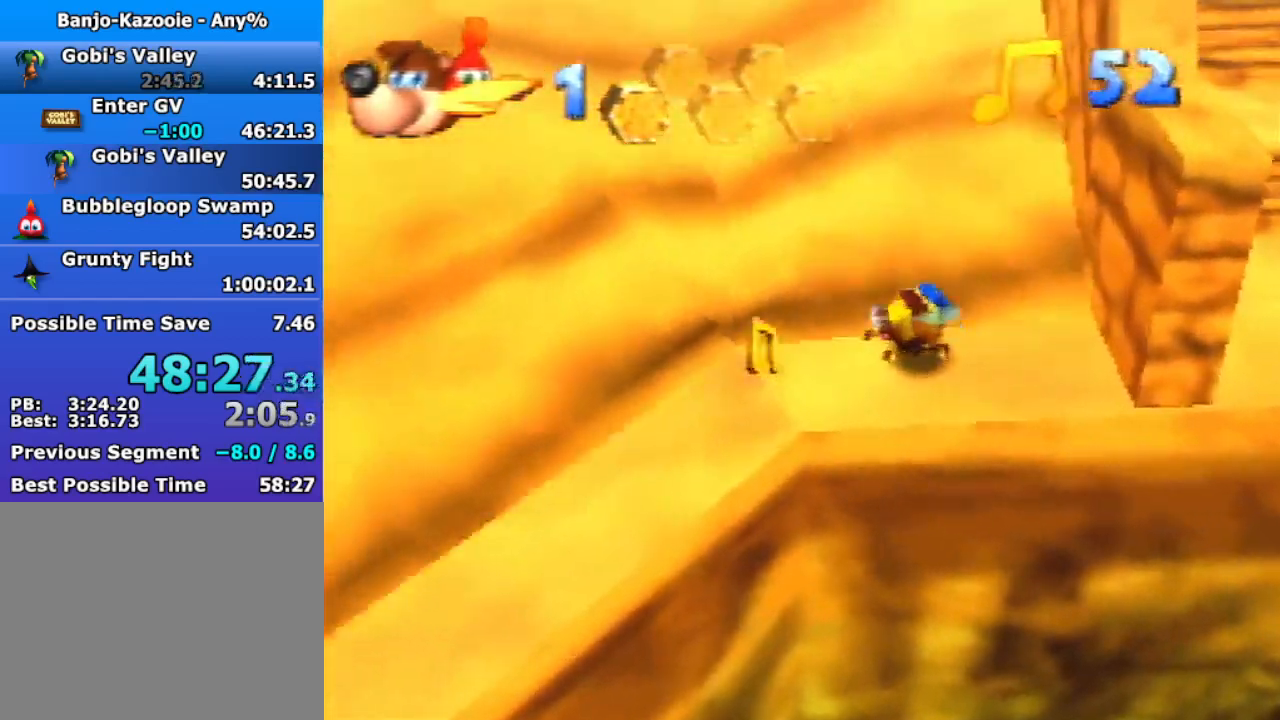
{"buttons": [], "left_stick": "up", "events": [[333, "left_stick", "up-left"], [433, "left_stick", "up"], [467, "A", "down"], [500, "A", "up"]]}
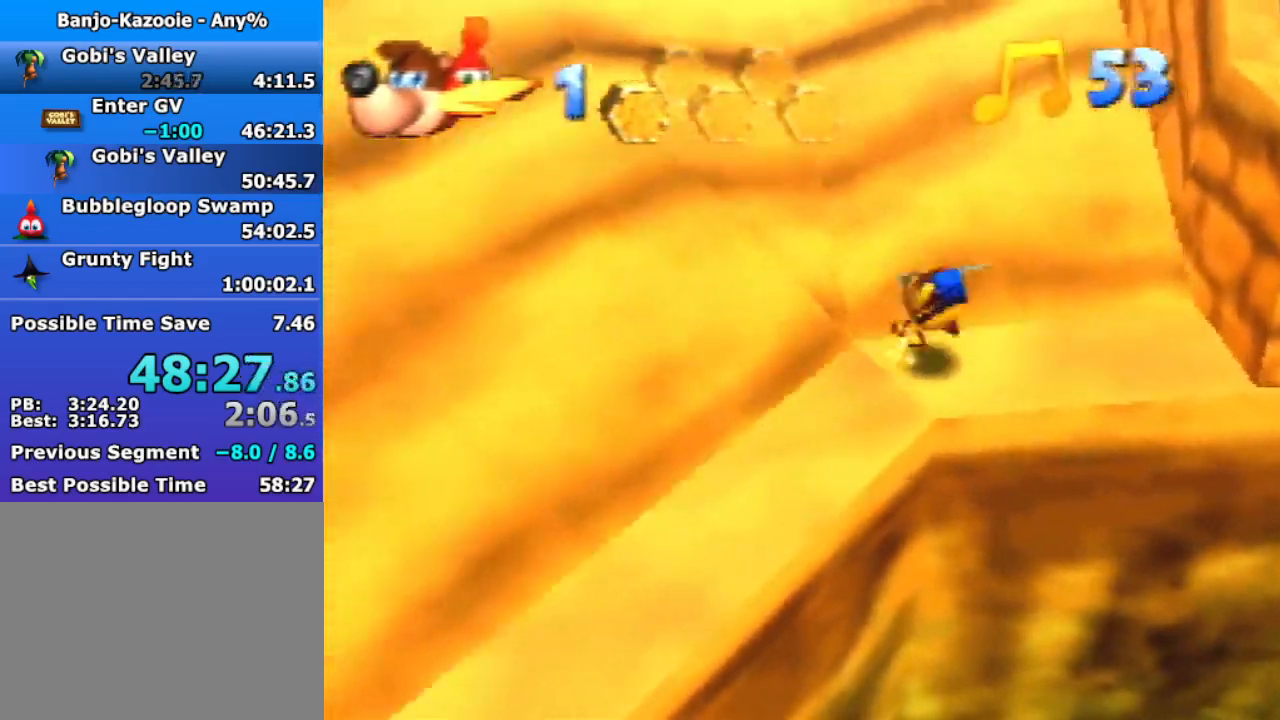
{"buttons": ["R1"], "left_stick": "up", "events": [[100, "A", "down"], [167, "R1", "down"], [200, "A", "up"]]}
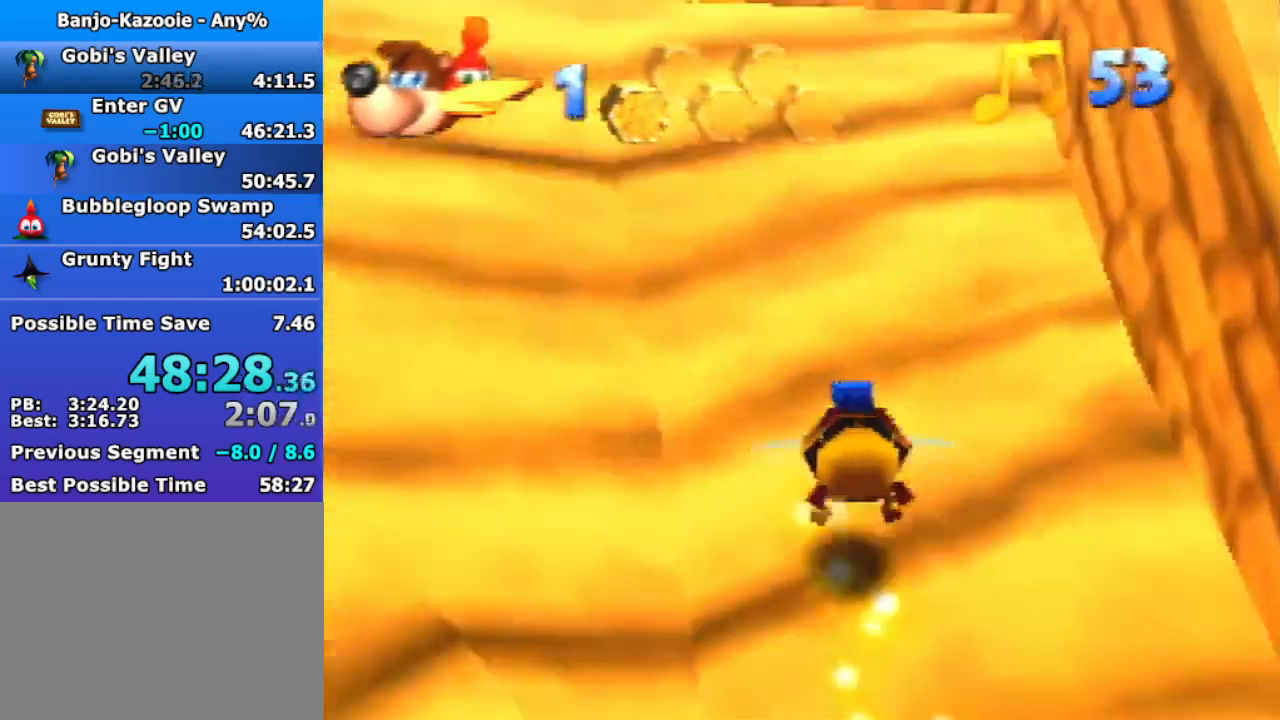
{"buttons": ["R1"], "left_stick": "up", "events": []}
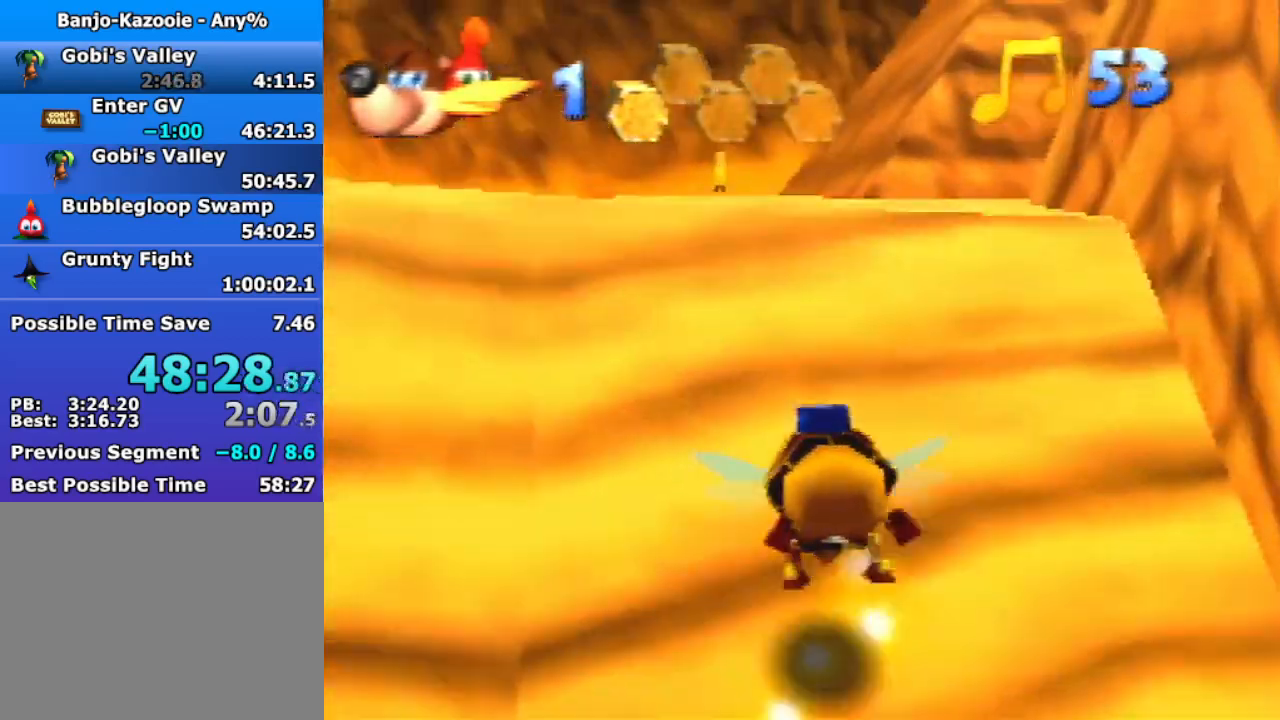
{"buttons": ["R1"], "left_stick": "up", "events": []}
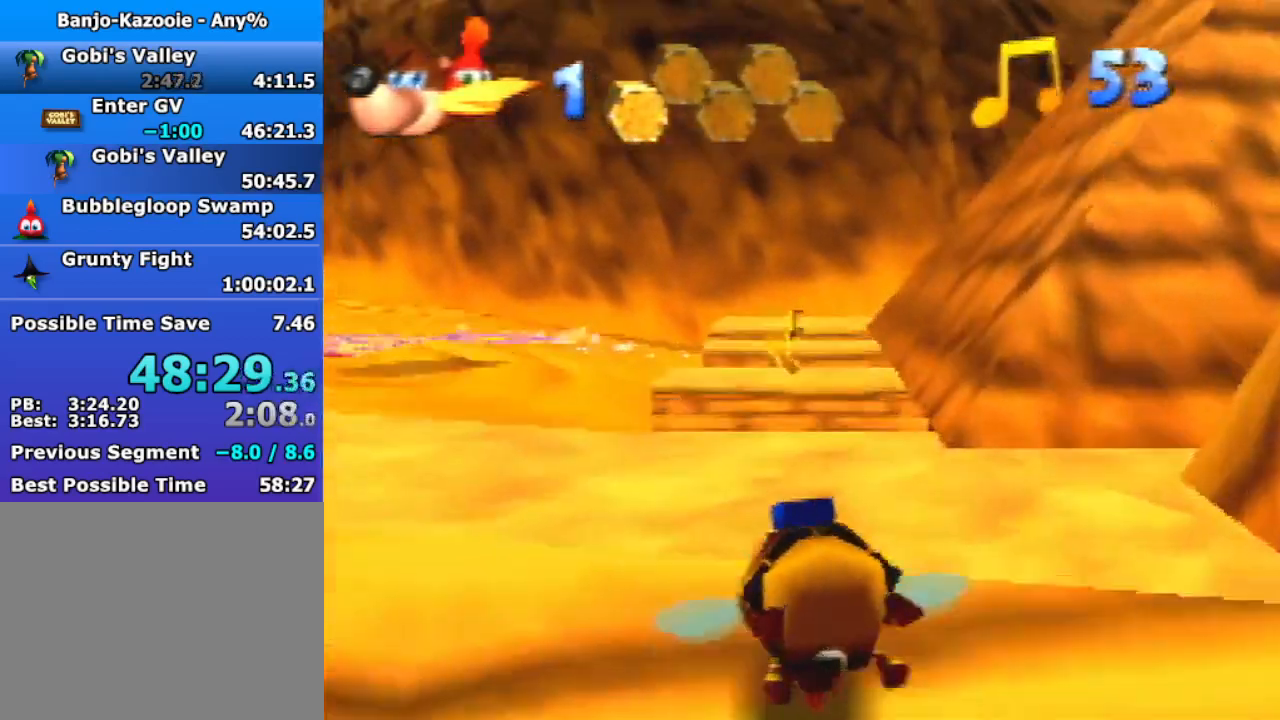
{"buttons": ["B", "R1"], "left_stick": "center", "events": [[333, "B", "down"], [333, "left_stick", "center"]]}
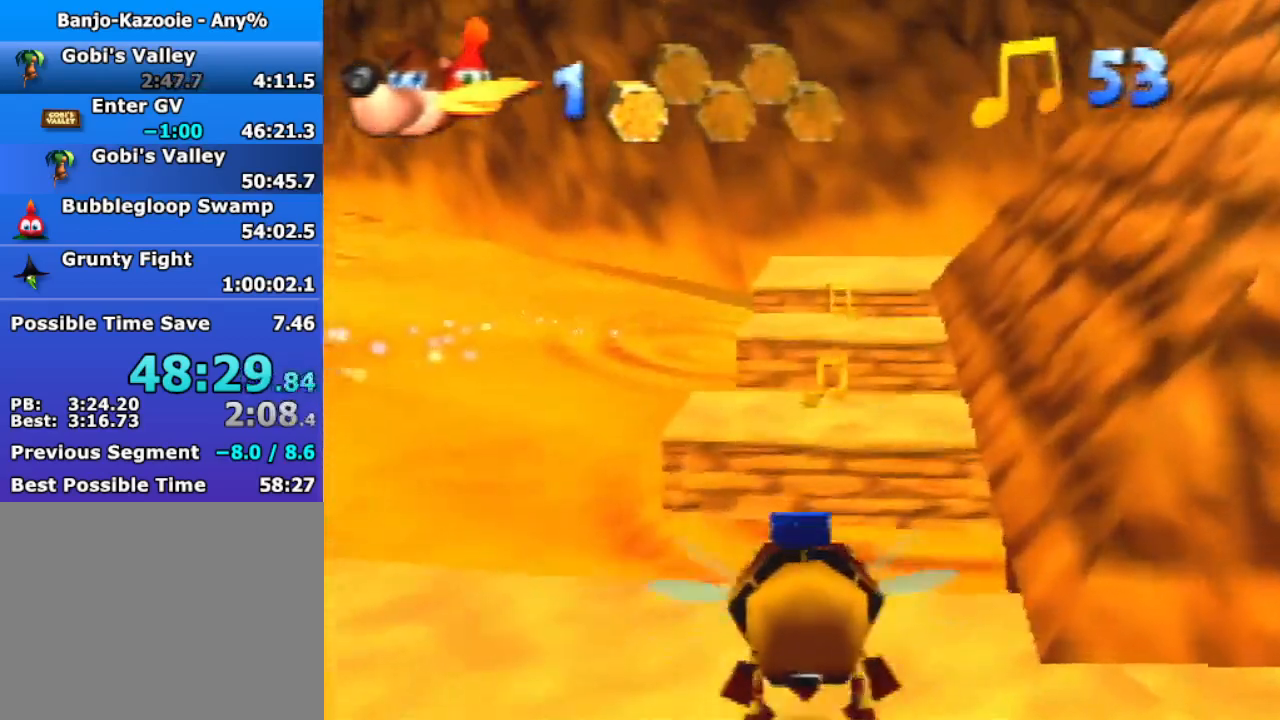
{"buttons": ["B", "R1"], "left_stick": "up", "events": [[33, "left_stick", "up"], [333, "left_stick", "up-right"], [467, "left_stick", "up"]]}
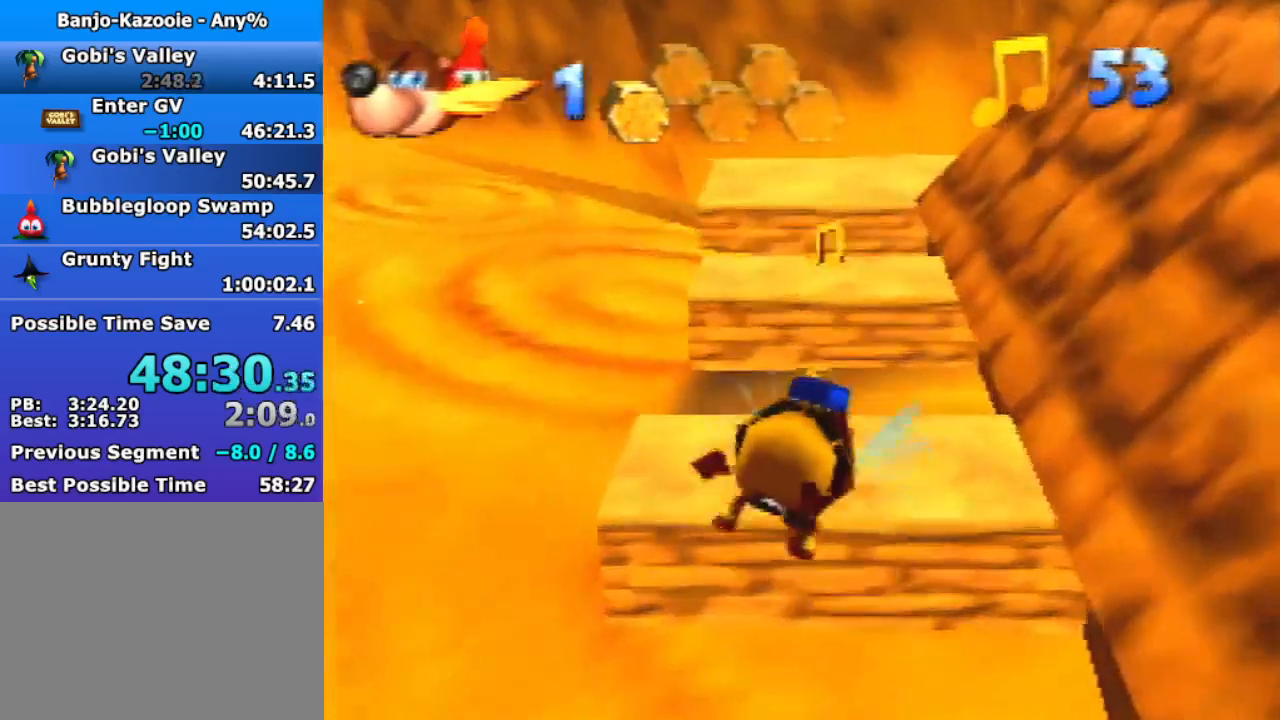
{"buttons": ["B", "R1"], "left_stick": "up-right", "events": [[133, "left_stick", "up-left"], [233, "left_stick", "center"], [500, "left_stick", "up-right"]]}
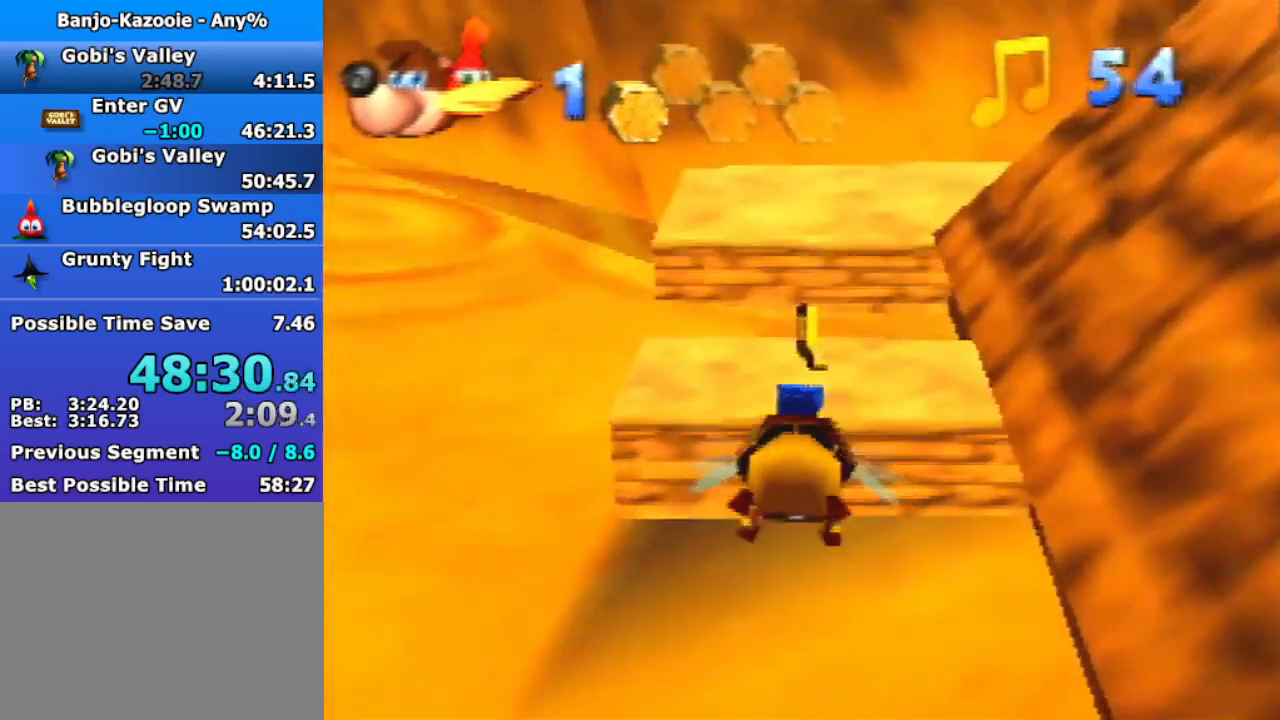
{"buttons": ["B", "R1"], "left_stick": "up-left", "events": [[133, "A", "down"], [133, "left_stick", "up-left"], [300, "A", "up"], [367, "A", "down"], [500, "A", "up"]]}
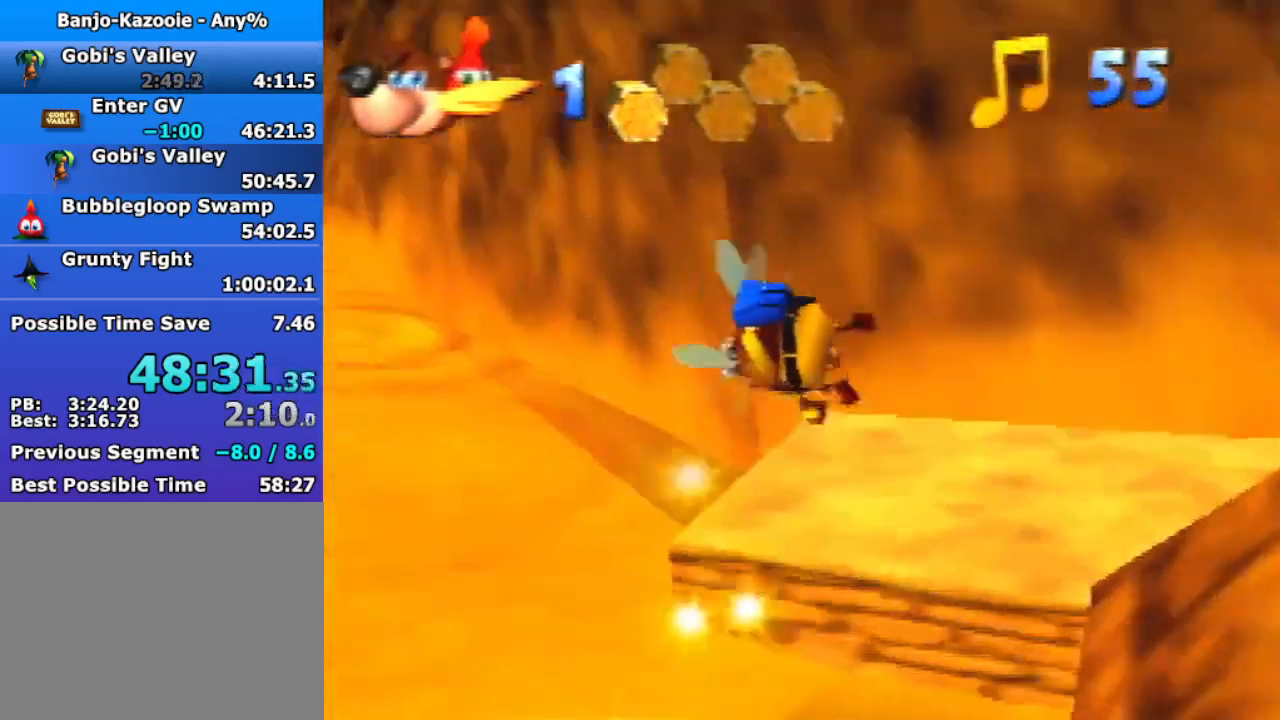
{"buttons": ["B", "R1"], "left_stick": "up-left", "events": [[100, "A", "down"], [233, "A", "up"]]}
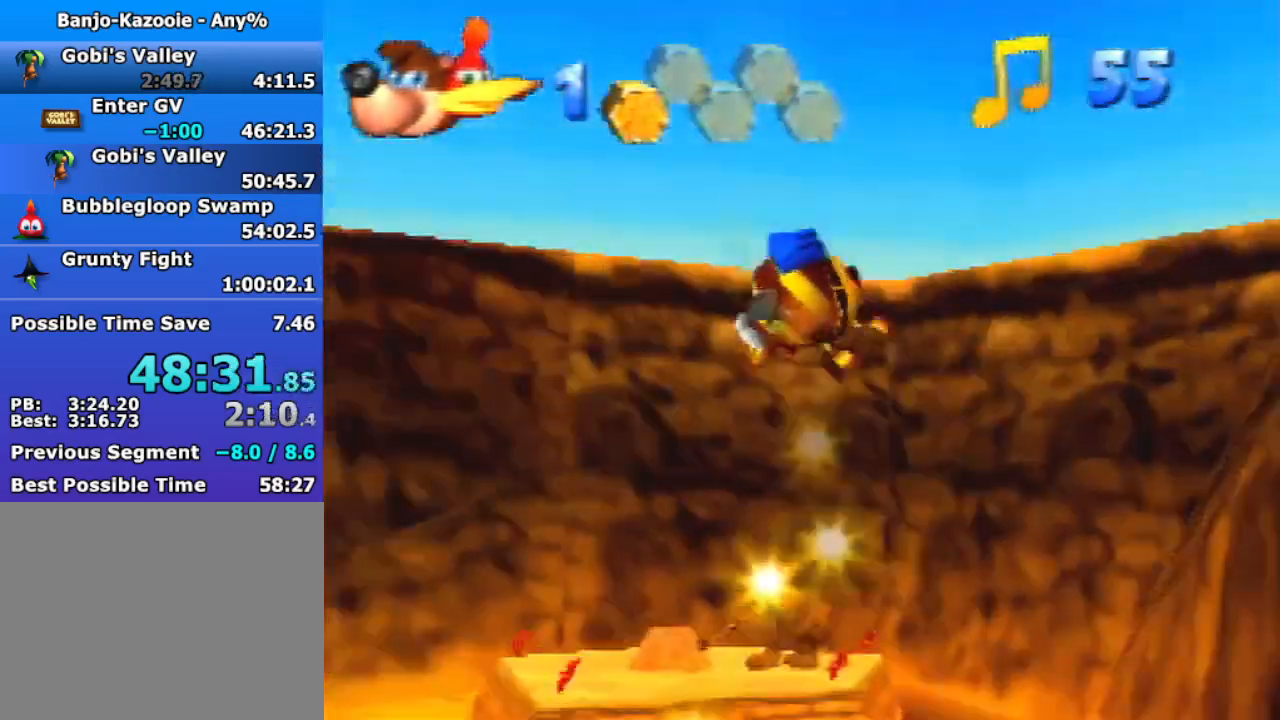
{"buttons": ["B", "R1"], "left_stick": "up", "events": [[33, "left_stick", "up"]]}
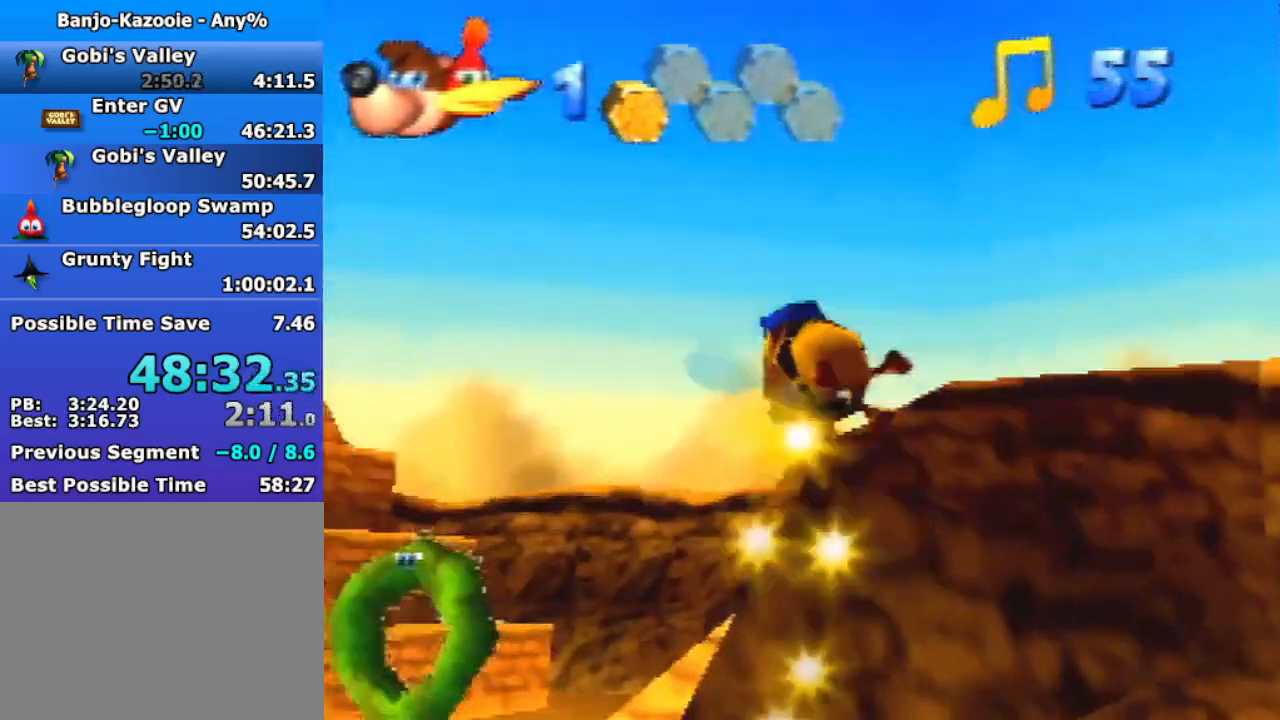
{"buttons": ["B", "R1"], "left_stick": "center", "events": [[133, "left_stick", "center"], [367, "left_stick", "up-right"], [500, "left_stick", "center"]]}
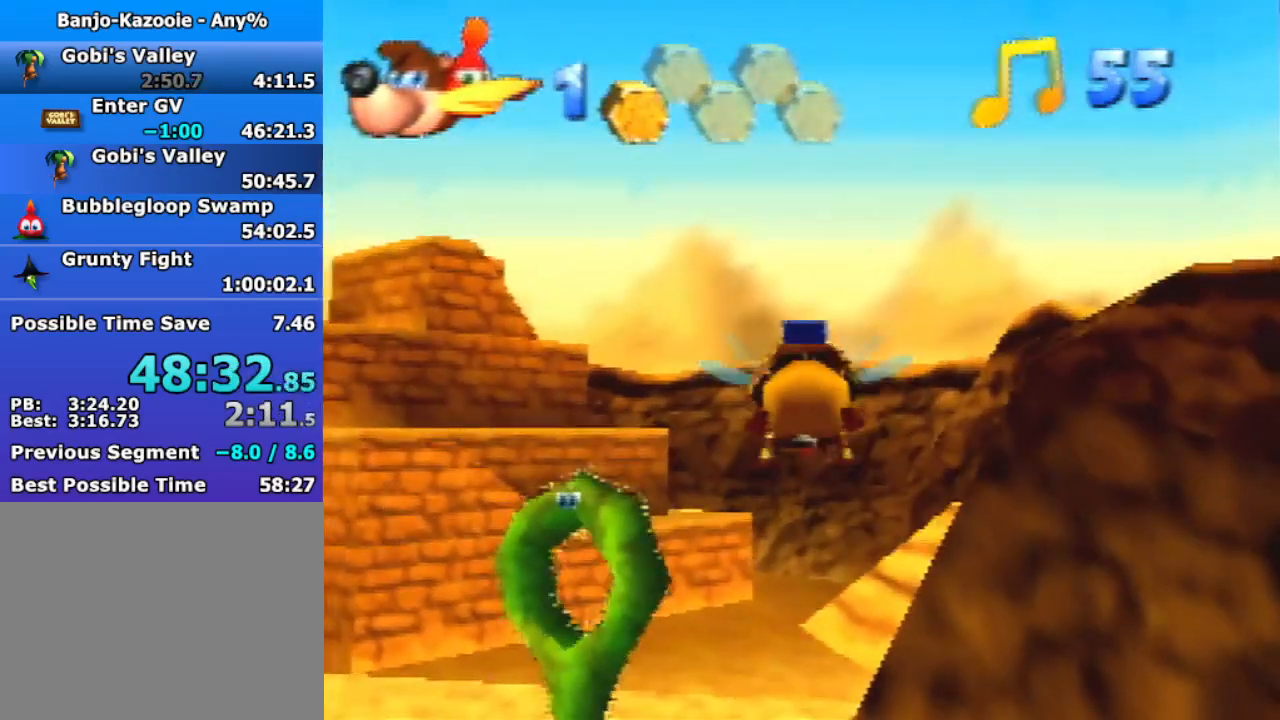
{"buttons": ["B", "R1"], "left_stick": "center", "events": [[167, "Z", "down"], [300, "Z", "up"]]}
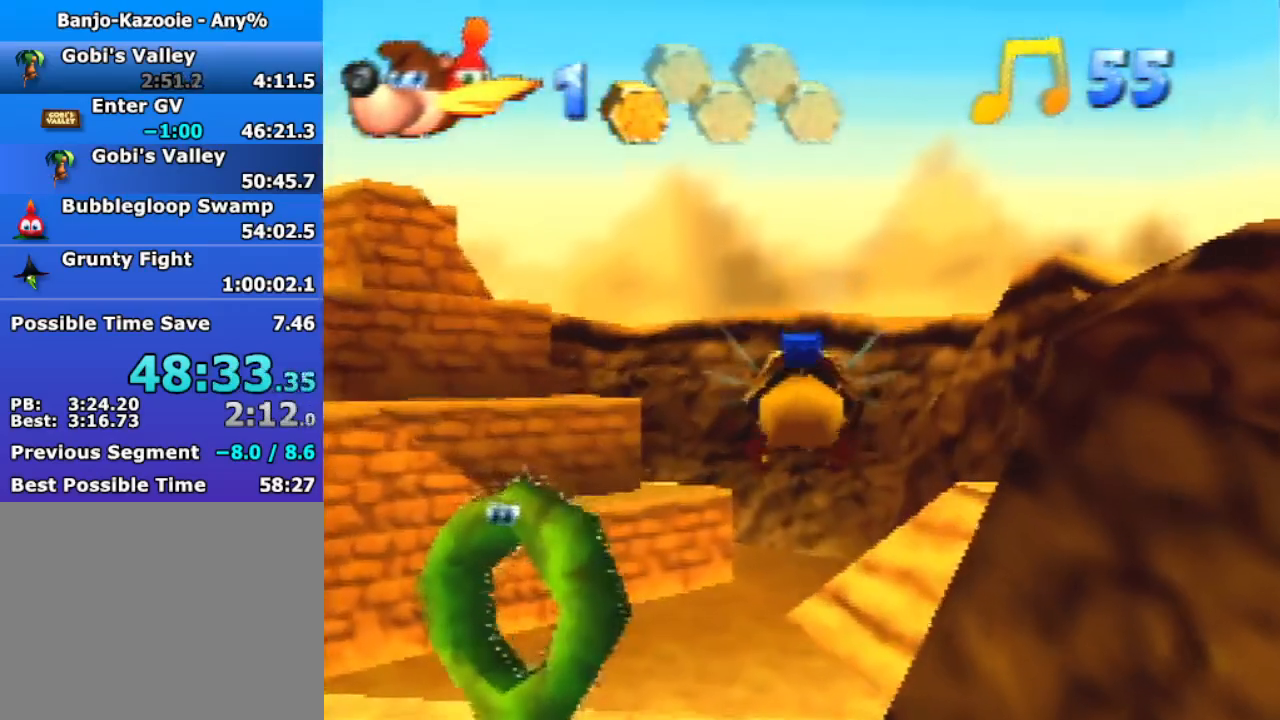
{"buttons": ["B", "R1"], "left_stick": "center", "events": [[167, "Z", "down"], [267, "Z", "up"]]}
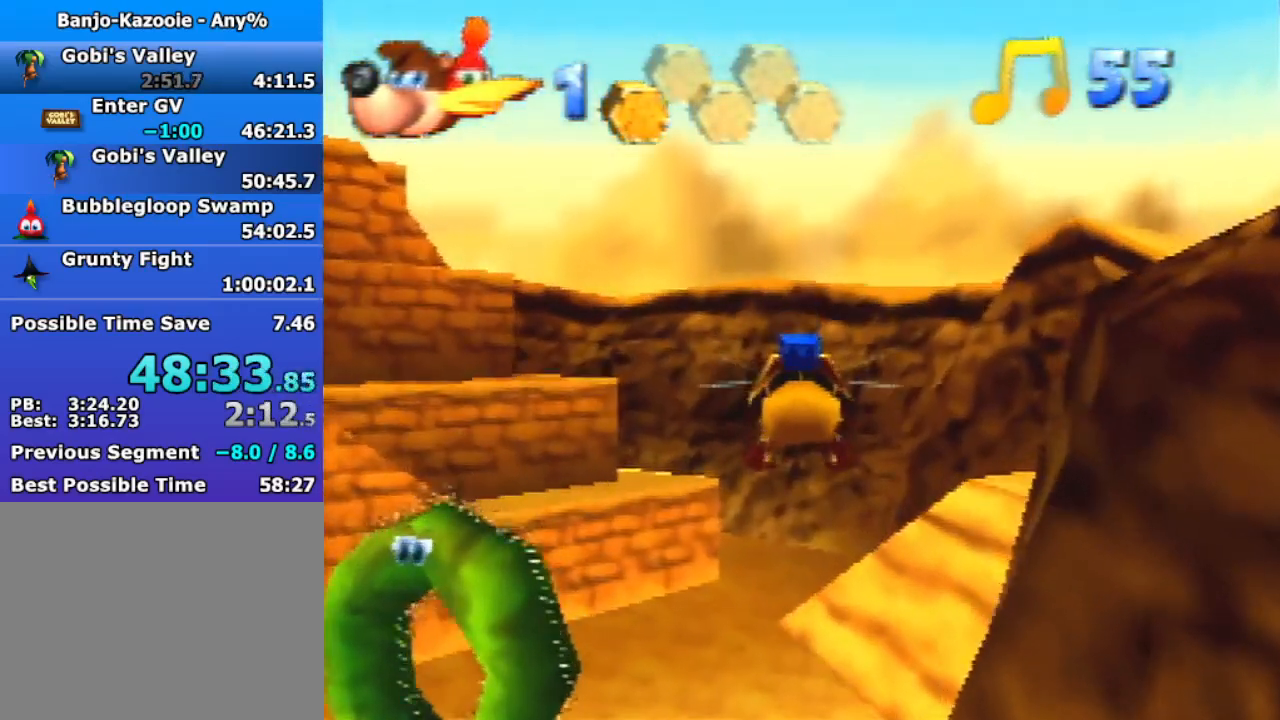
{"buttons": ["B", "R1"], "left_stick": "center", "events": []}
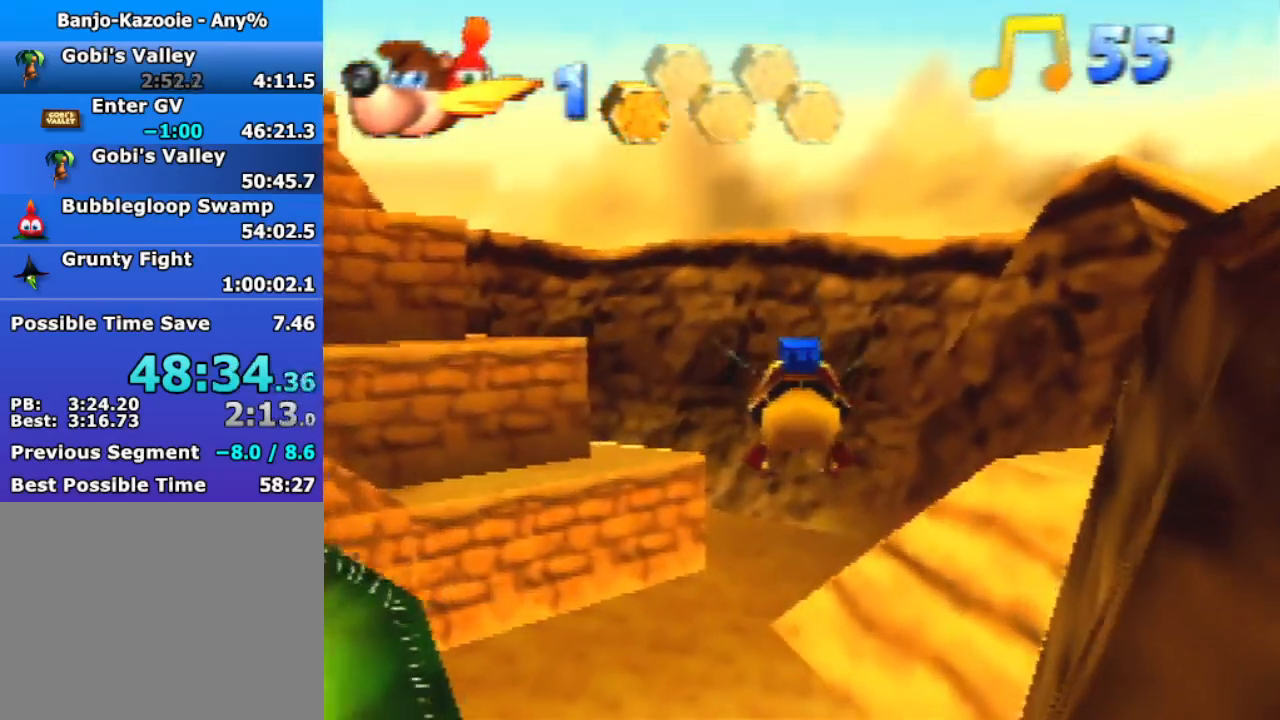
{"buttons": ["B", "R1"], "left_stick": "up-right", "events": [[367, "left_stick", "up-right"]]}
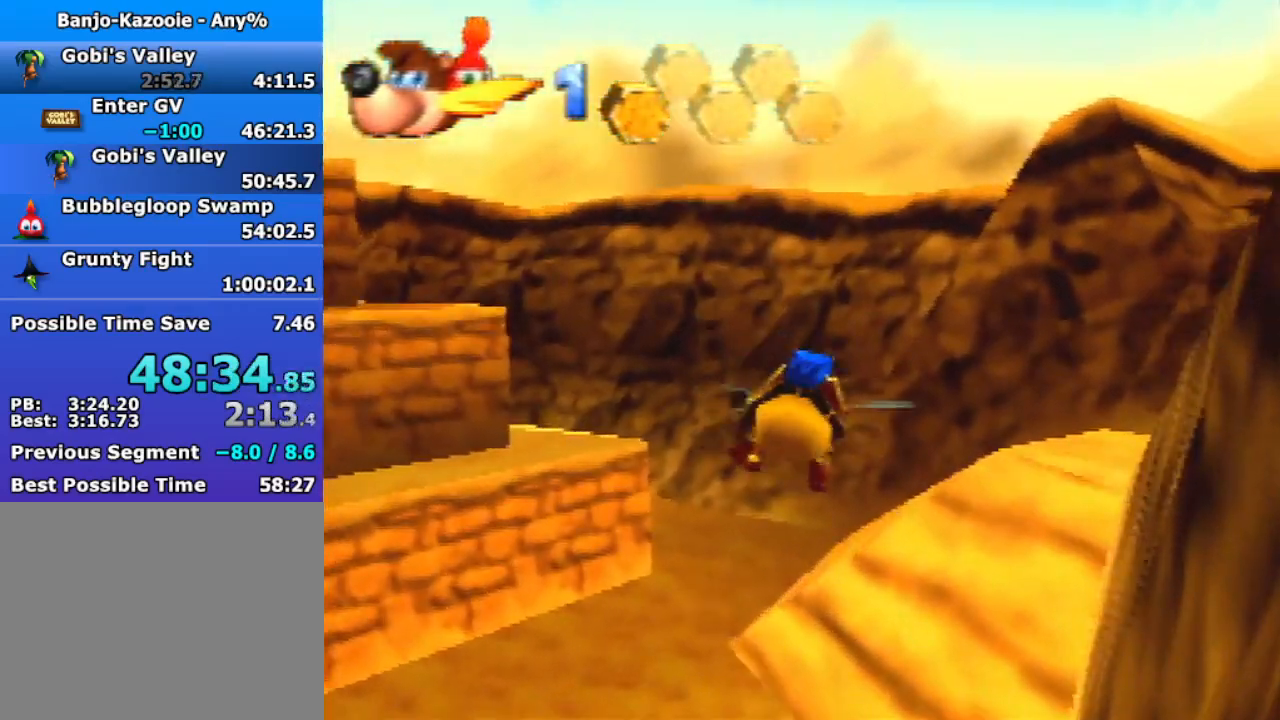
{"buttons": ["B", "R1"], "left_stick": "up", "events": [[33, "left_stick", "up"]]}
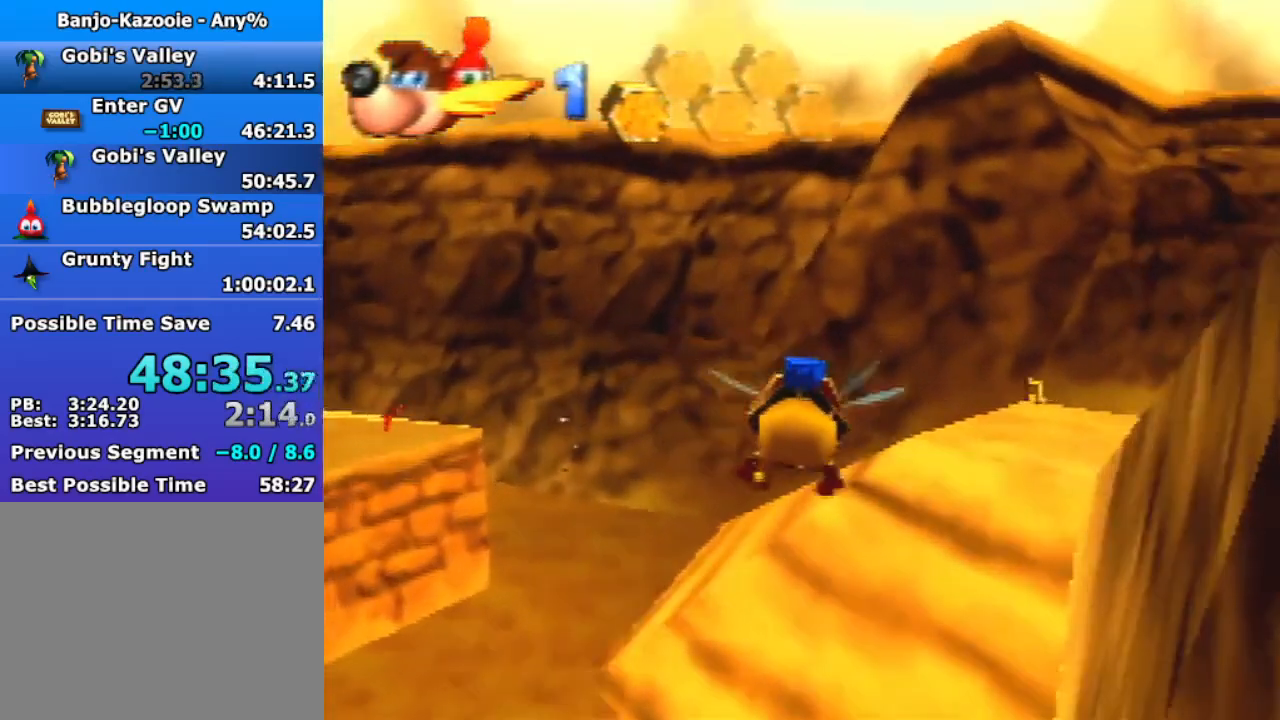
{"buttons": ["B", "R1"], "left_stick": "up", "events": []}
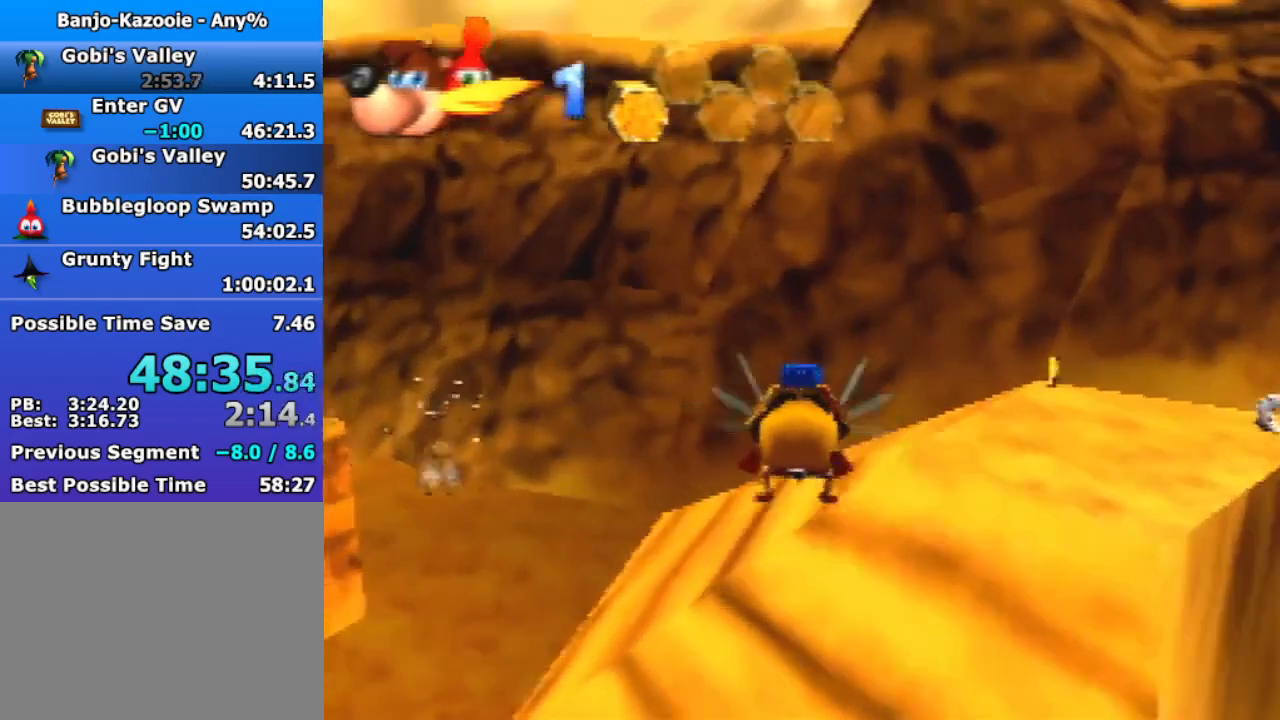
{"buttons": ["B", "R1"], "left_stick": "up-right", "events": [[400, "left_stick", "up-right"]]}
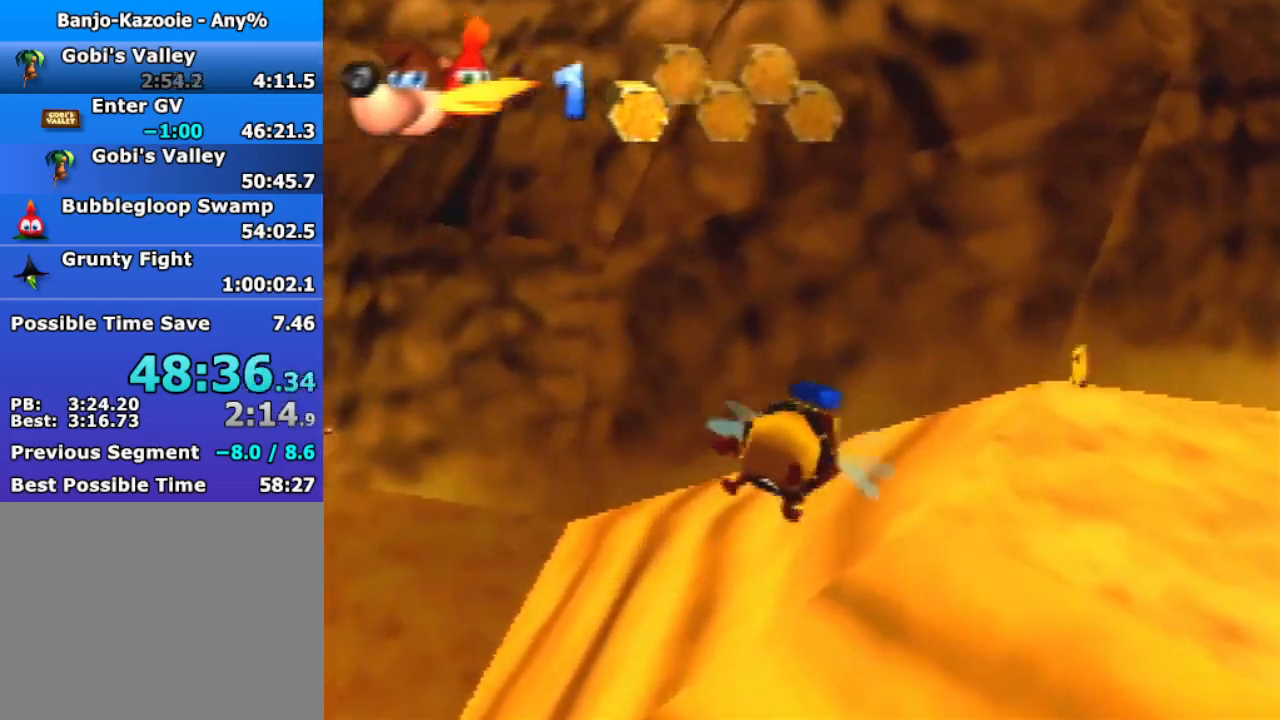
{"buttons": ["B", "R1"], "left_stick": "up", "events": [[167, "left_stick", "up"]]}
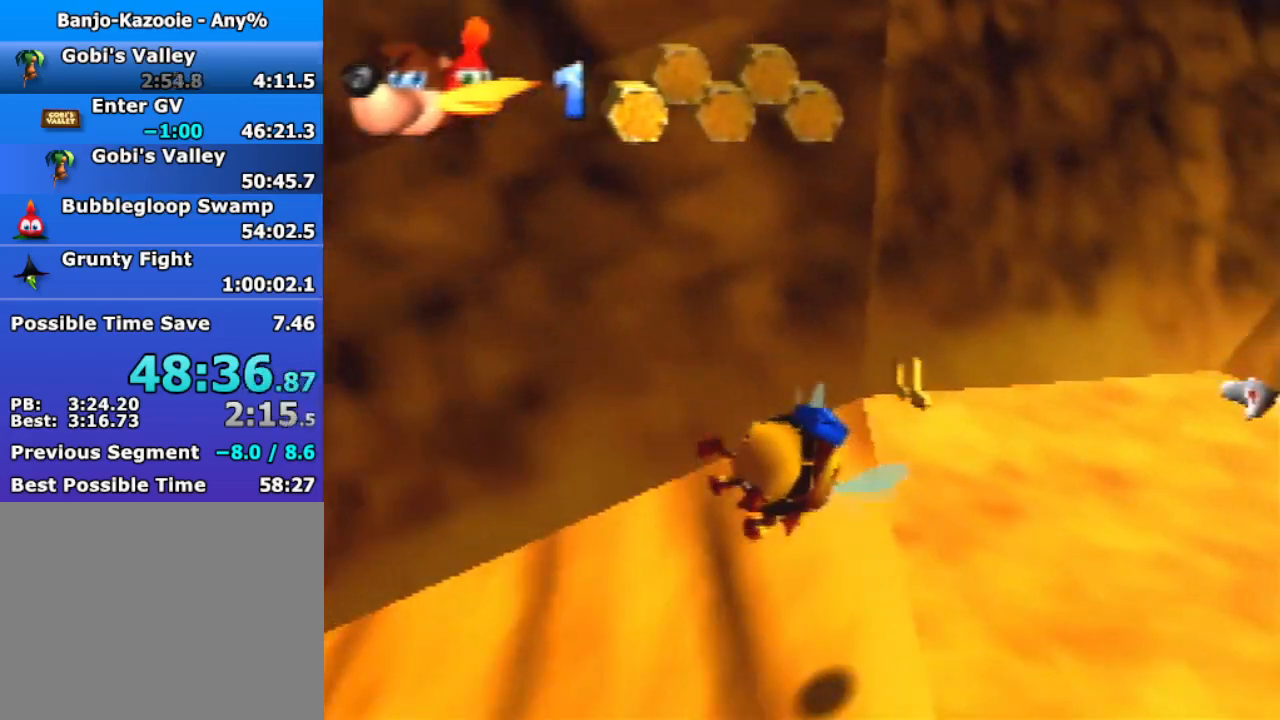
{"buttons": ["B", "R1"], "left_stick": "right", "events": [[133, "B", "up"], [200, "left_stick", "up-right"], [300, "B", "down"], [333, "left_stick", "right"]]}
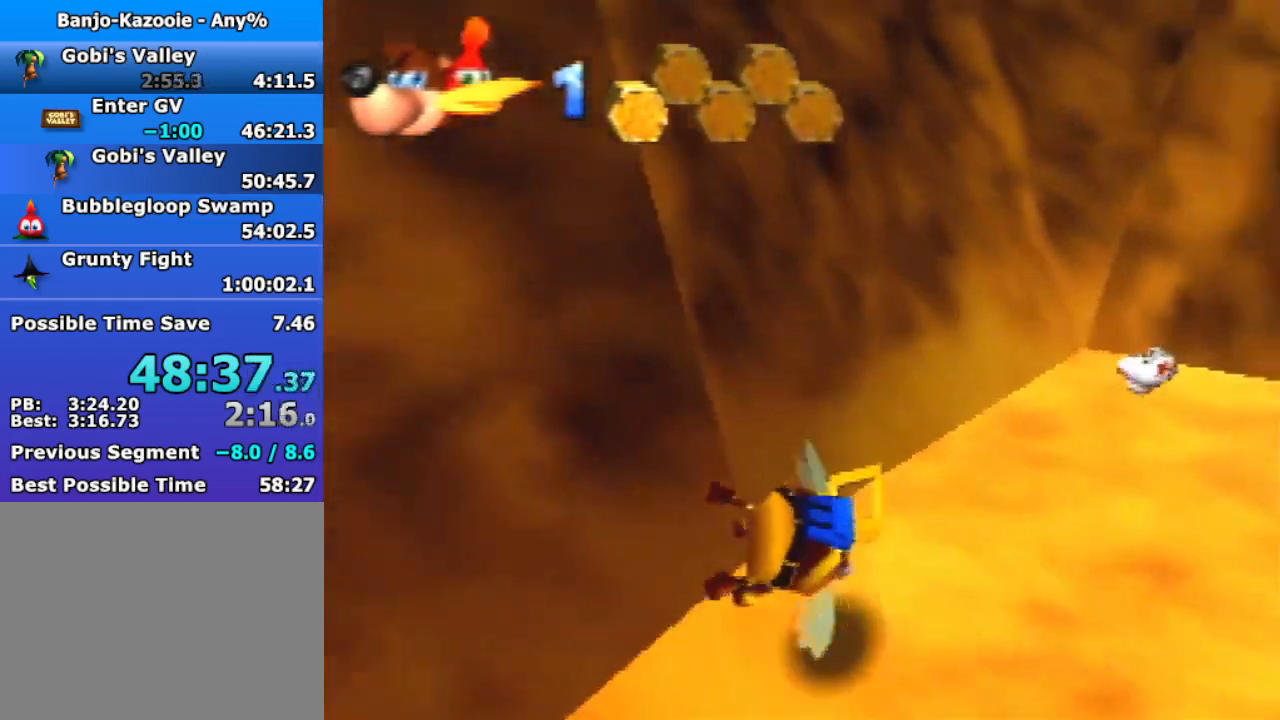
{"buttons": ["B", "R1"], "left_stick": "up-right", "events": [[200, "left_stick", "center"], [367, "left_stick", "up-right"]]}
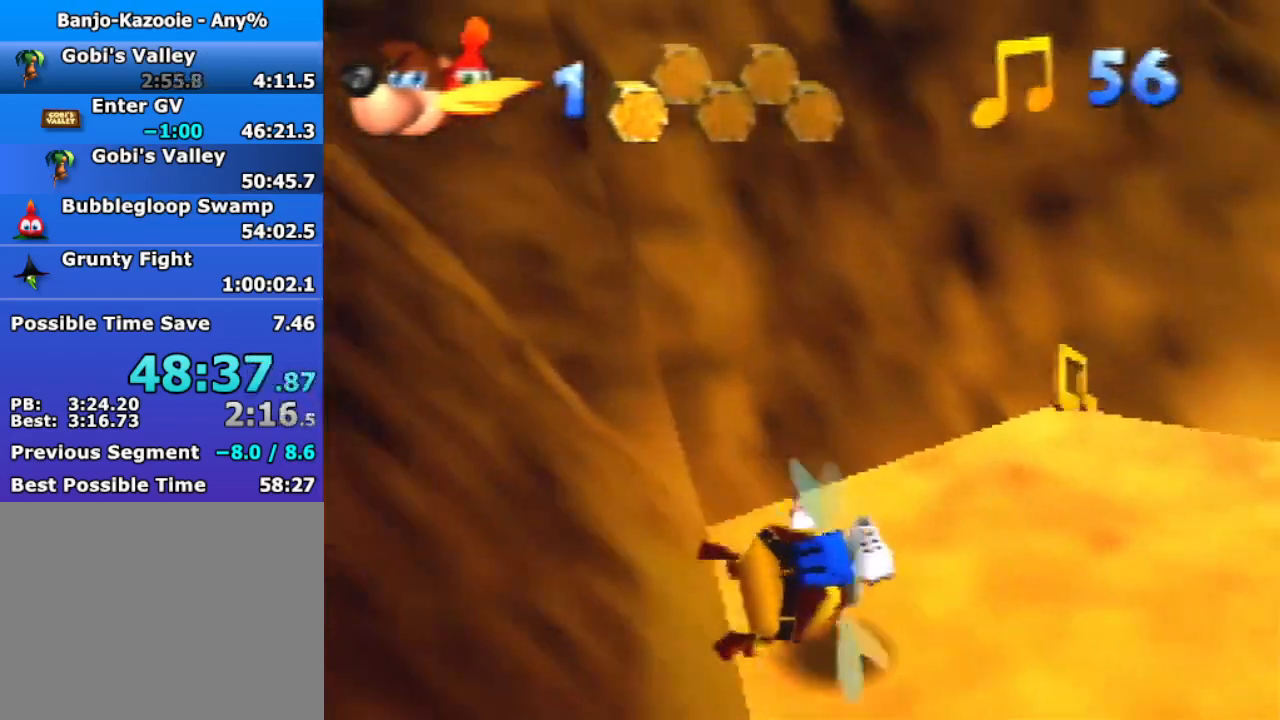
{"buttons": ["R1"], "left_stick": "up", "events": [[267, "B", "up"], [267, "left_stick", "up"]]}